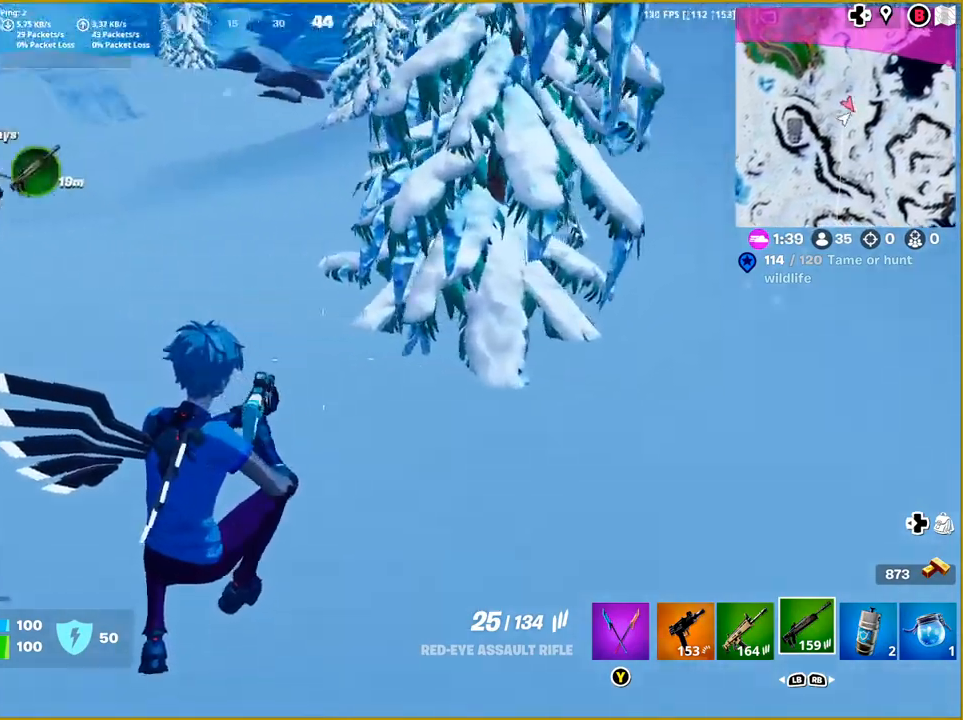
Gameplay with a controller (PlayStation layout); each line is a JSON object with the inputs held at the frame after it. "events" lists button and stick changes between this image and that frame as [ms after this image, input, new state], when the widget could be followed in between.
{"buttons": [], "left_stick": "up", "right_stick": "left", "events": []}
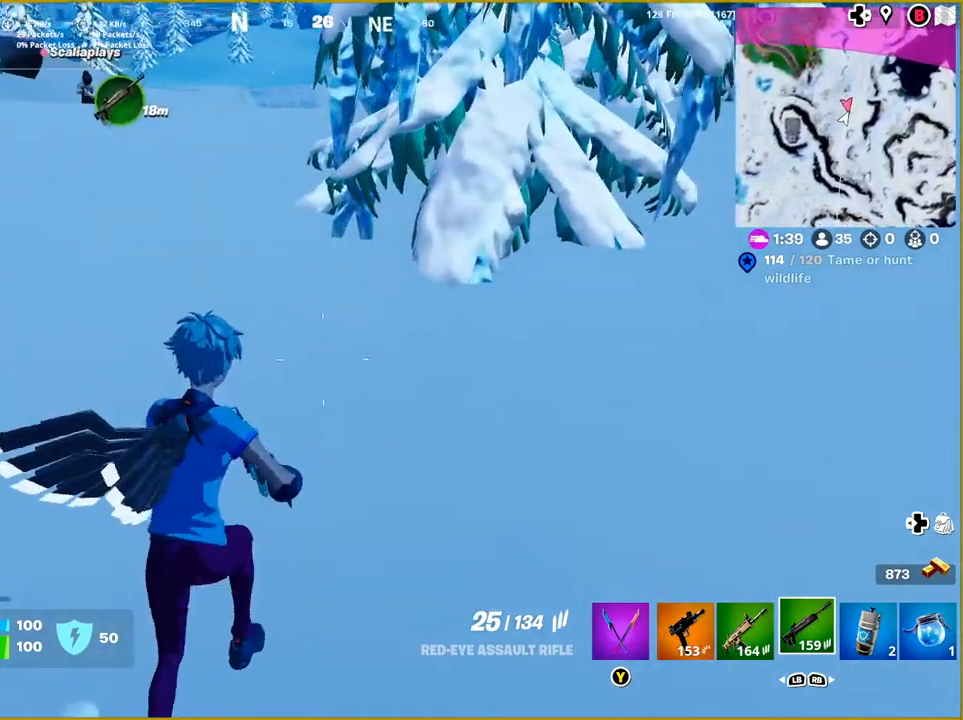
{"buttons": [], "left_stick": "right", "right_stick": "right", "events": [[417, "right_stick", "center"], [433, "left_stick", "right"], [467, "right_stick", "right"]]}
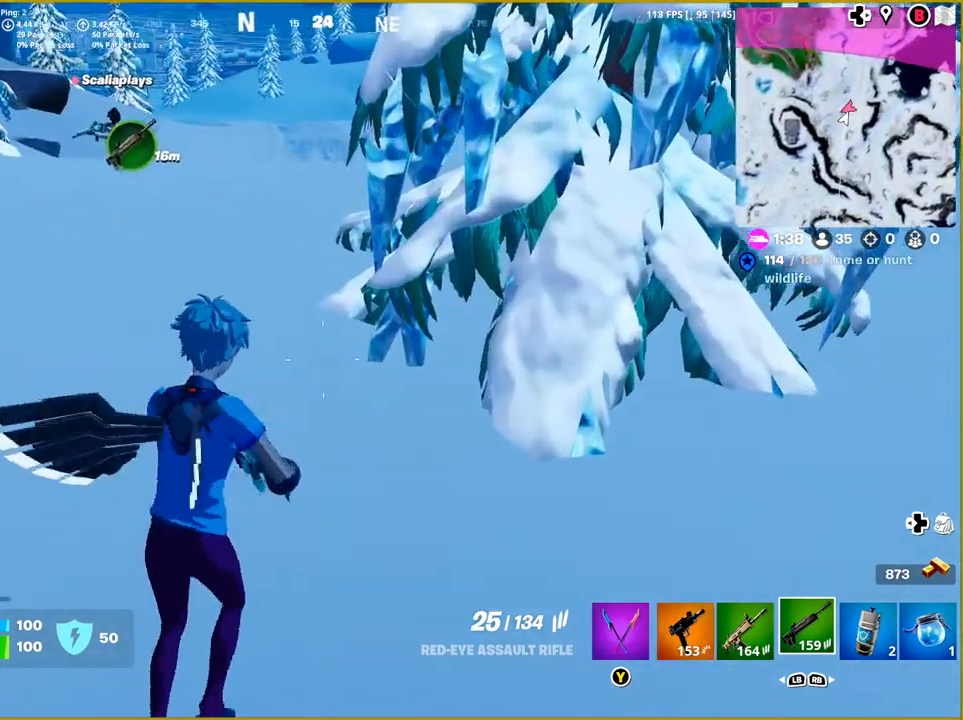
{"buttons": [], "left_stick": "up-right", "right_stick": "right", "events": [[300, "left_stick", "up-right"]]}
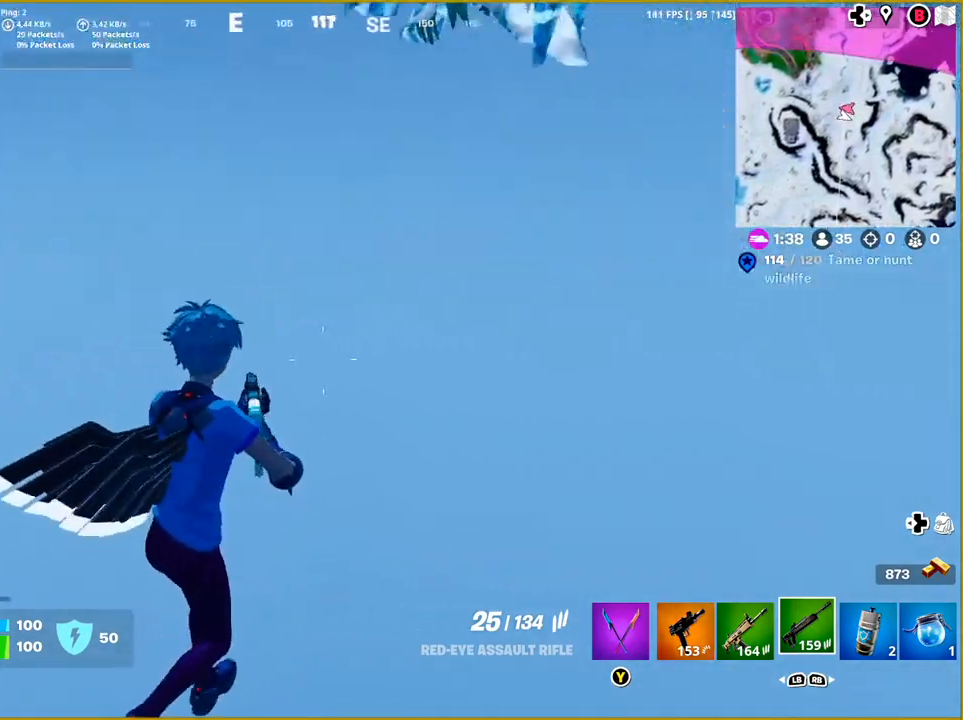
{"buttons": [], "left_stick": "up", "right_stick": "right", "events": [[283, "left_stick", "up"]]}
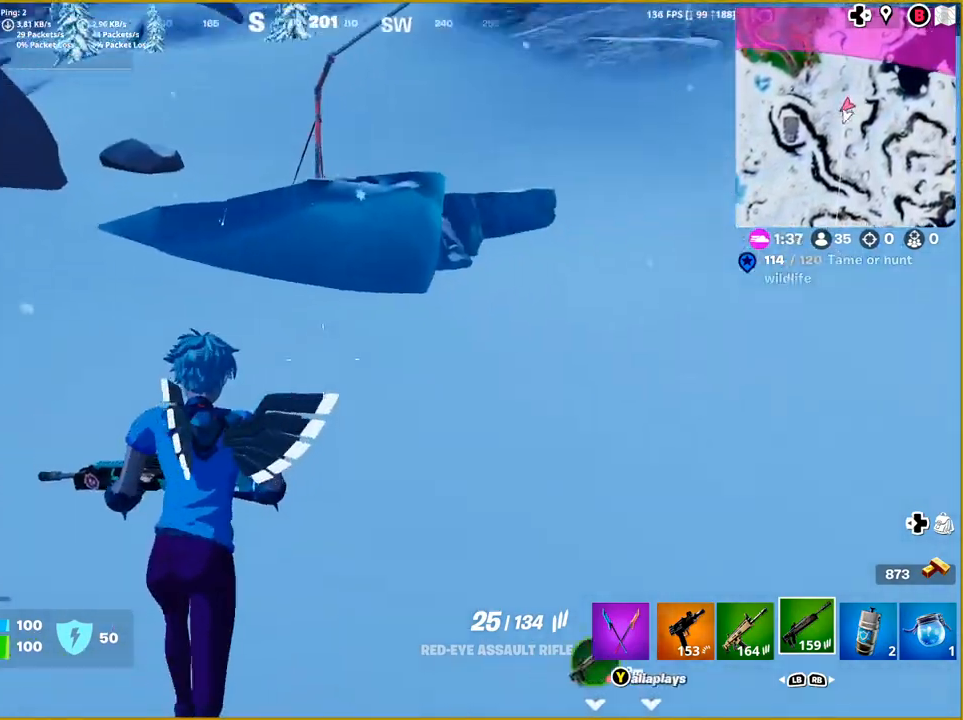
{"buttons": [], "left_stick": "up", "right_stick": "up", "events": [[117, "right_stick", "center"], [450, "right_stick", "up"]]}
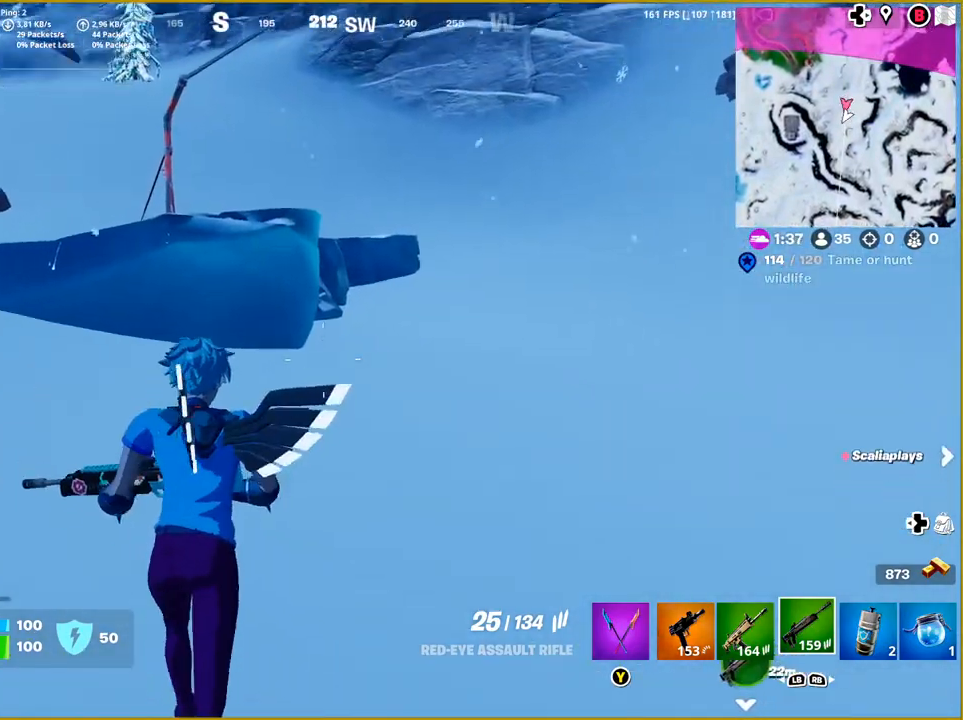
{"buttons": [], "left_stick": "up", "right_stick": "center", "events": [[133, "L3", "down"], [200, "right_stick", "center"], [267, "L3", "up"], [367, "R1", "down"], [417, "R1", "up"]]}
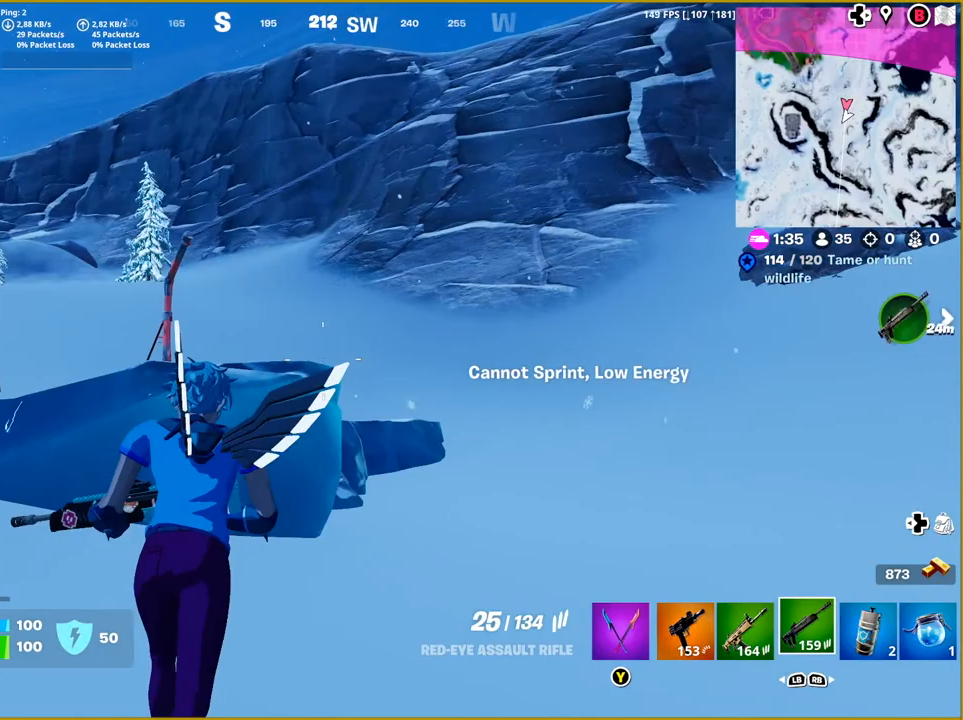
{"buttons": [], "left_stick": "up-left", "right_stick": "center", "events": [[33, "right_stick", "down-left"], [217, "right_stick", "center"], [233, "left_stick", "up-left"]]}
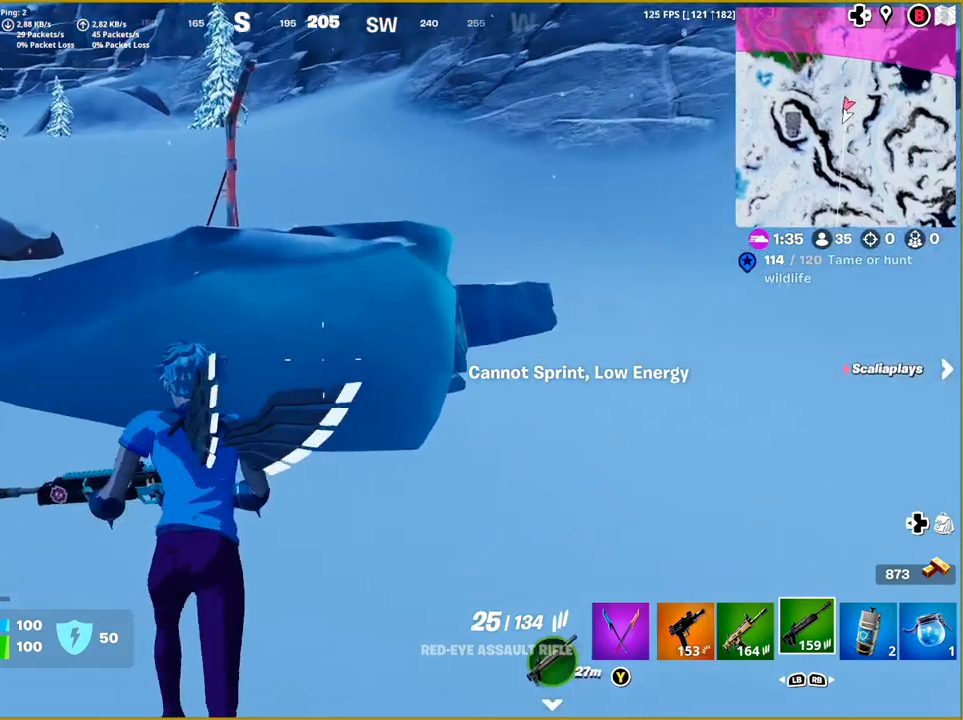
{"buttons": [], "left_stick": "up-left", "right_stick": "center", "events": []}
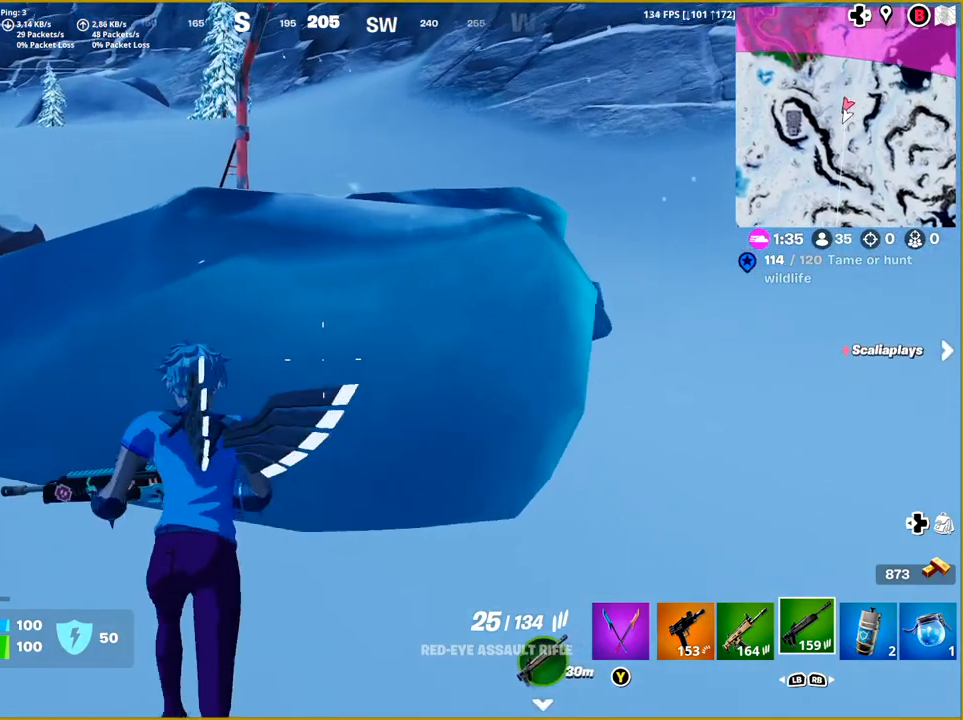
{"buttons": [], "left_stick": "up-left", "right_stick": "center", "events": [[17, "CROSS", "down"], [467, "CROSS", "up"]]}
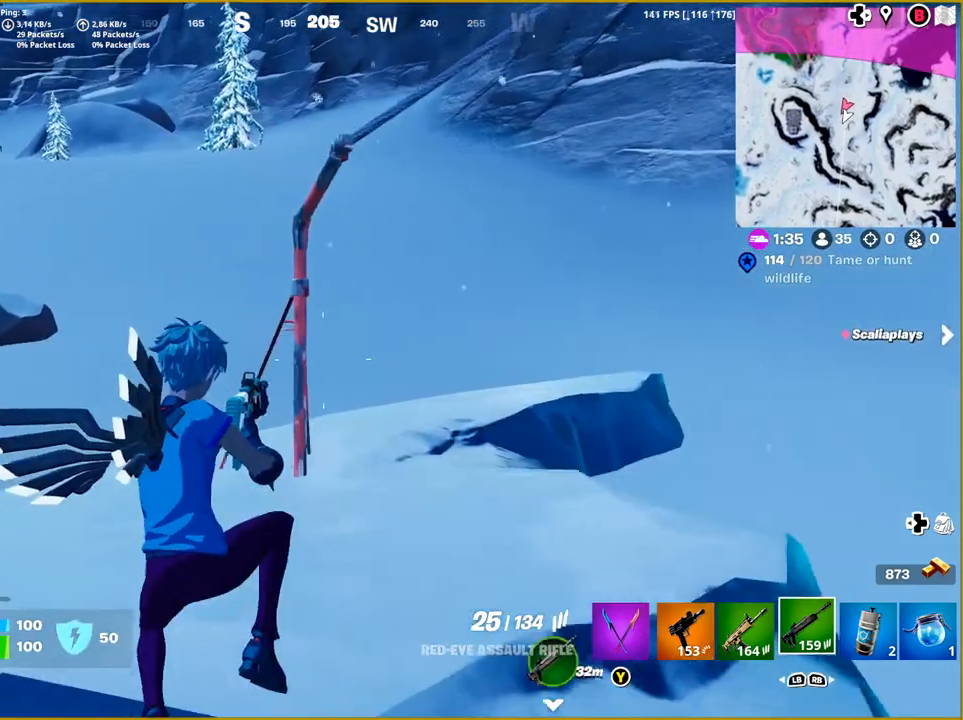
{"buttons": ["CROSS"], "left_stick": "up-right", "right_stick": "center", "events": [[150, "left_stick", "up"], [283, "left_stick", "up-right"], [467, "CROSS", "down"]]}
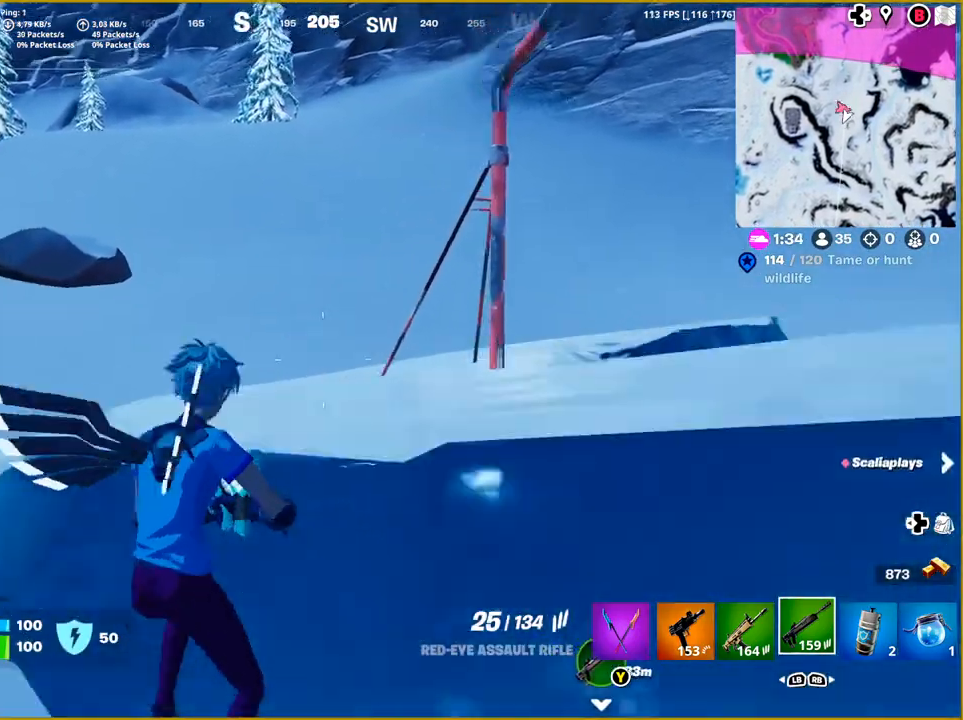
{"buttons": [], "left_stick": "up-right", "right_stick": "right", "events": [[117, "CROSS", "up"], [350, "right_stick", "right"]]}
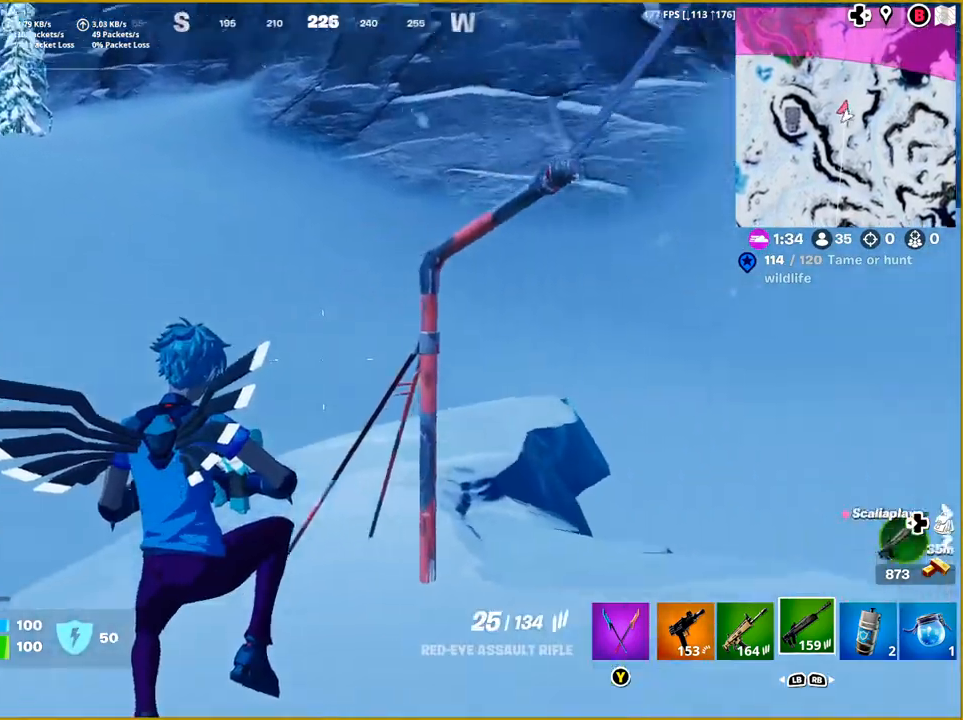
{"buttons": [], "left_stick": "up-right", "right_stick": "center", "events": [[150, "right_stick", "up-right"], [250, "right_stick", "center"]]}
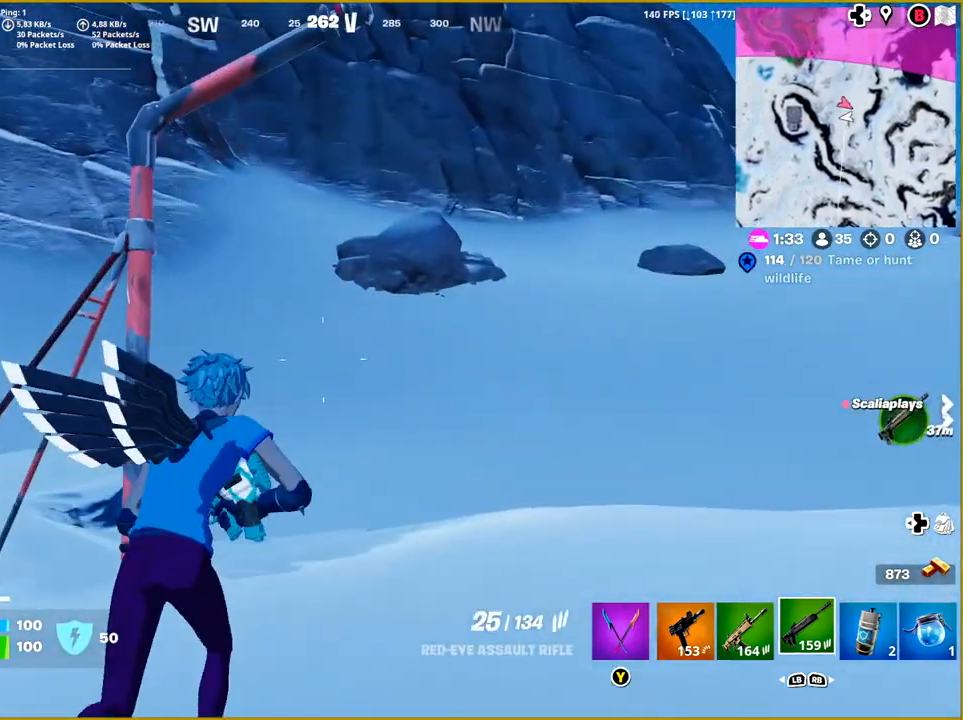
{"buttons": ["SQUARE"], "left_stick": "center", "right_stick": "center", "events": [[133, "CROSS", "down"], [267, "CROSS", "up"], [400, "SQUARE", "down"], [500, "left_stick", "center"]]}
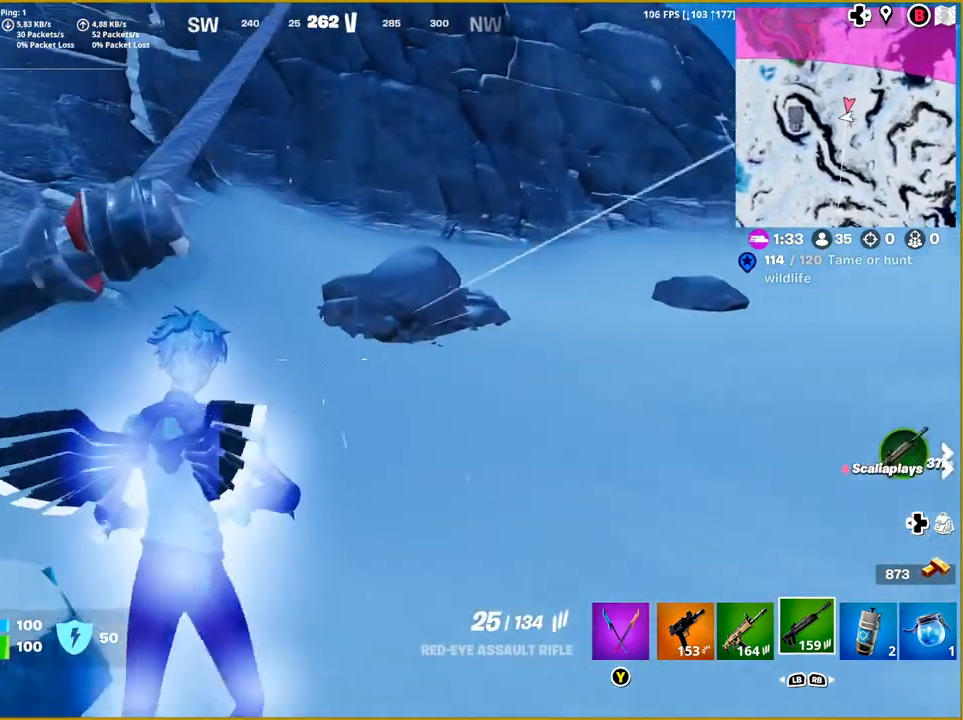
{"buttons": [], "left_stick": "center", "right_stick": "up-left", "events": [[33, "SQUARE", "up"], [383, "right_stick", "up-left"]]}
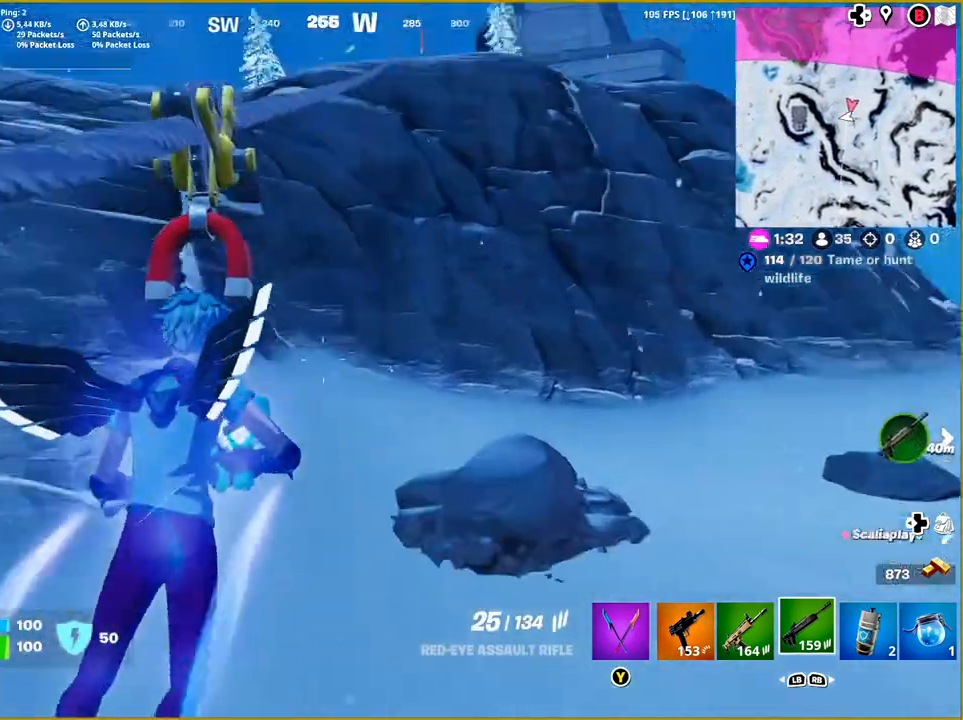
{"buttons": [], "left_stick": "center", "right_stick": "center", "events": [[150, "right_stick", "center"]]}
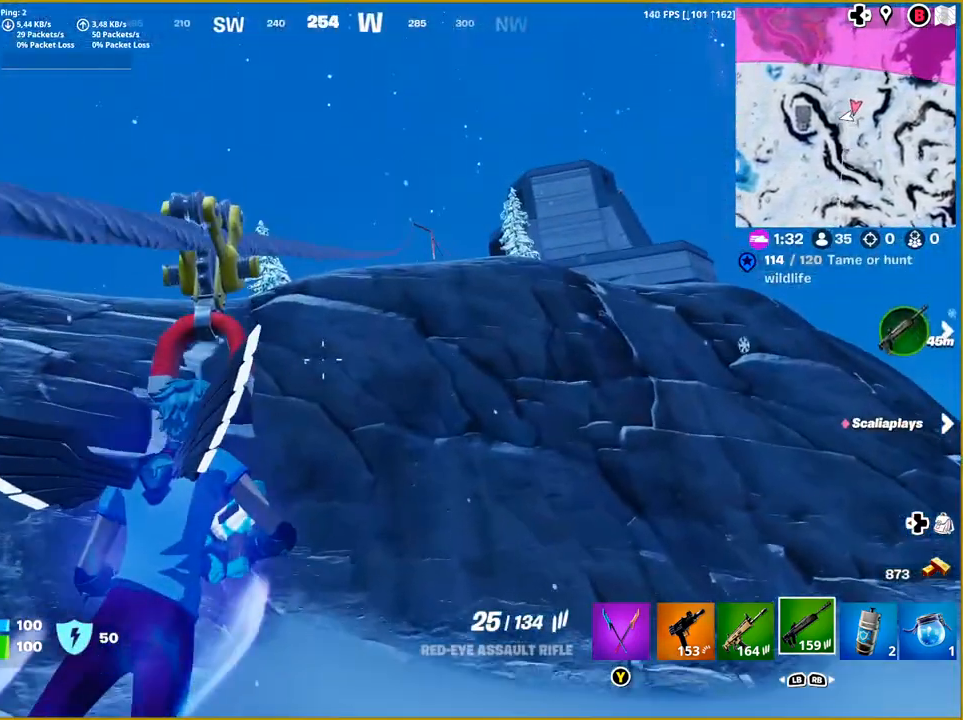
{"buttons": [], "left_stick": "center", "right_stick": "center", "events": []}
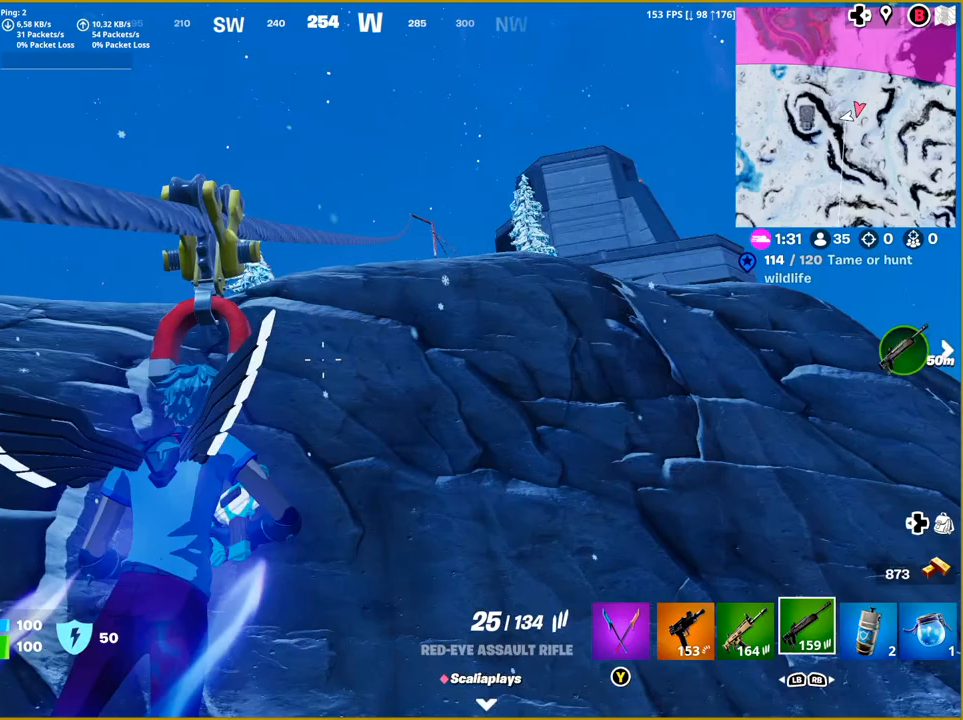
{"buttons": [], "left_stick": "center", "right_stick": "center", "events": []}
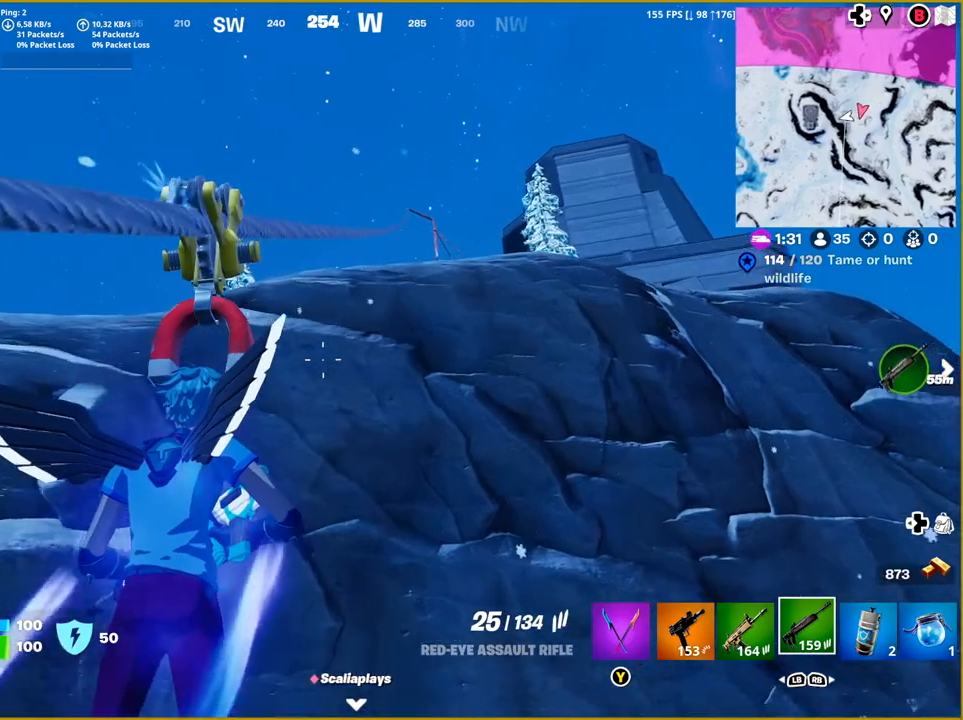
{"buttons": [], "left_stick": "center", "right_stick": "center", "events": []}
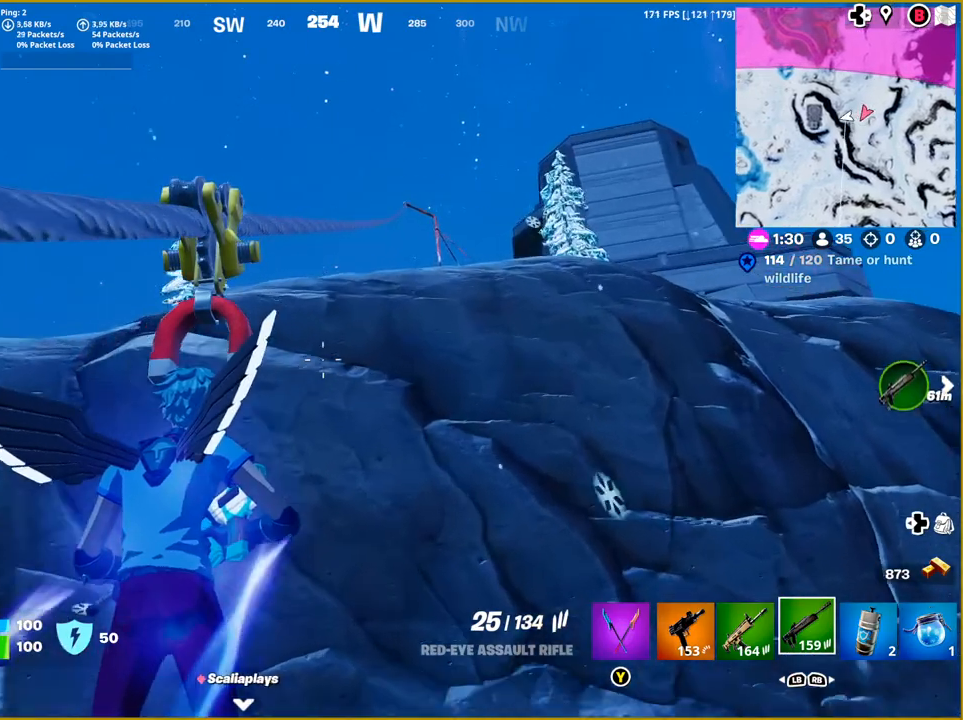
{"buttons": [], "left_stick": "center", "right_stick": "center", "events": []}
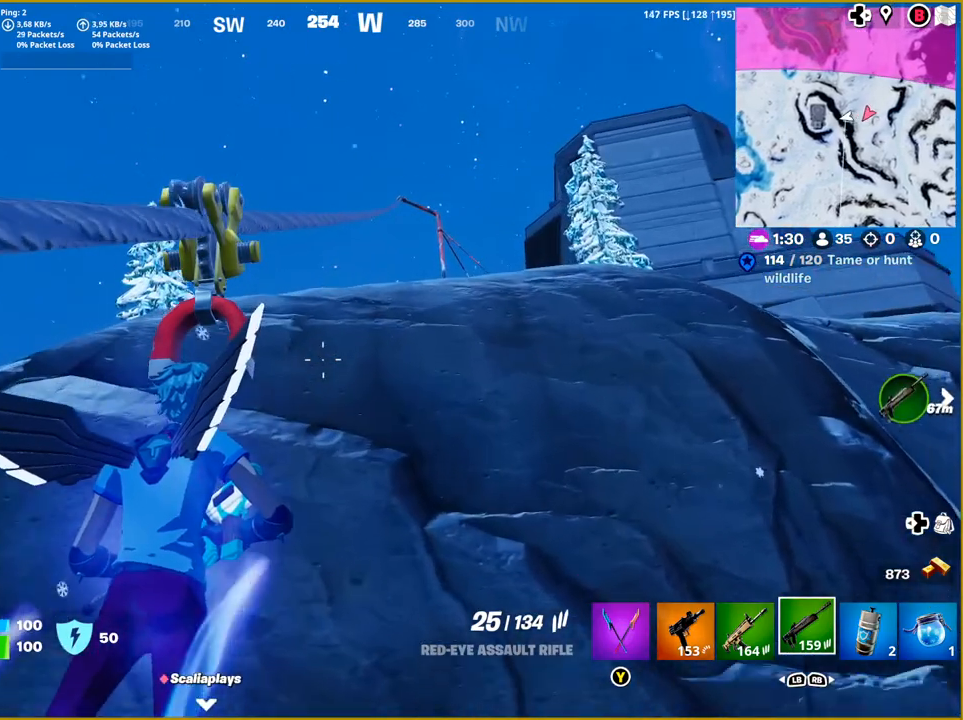
{"buttons": [], "left_stick": "center", "right_stick": "down", "events": [[167, "right_stick", "down-right"], [317, "right_stick", "down"]]}
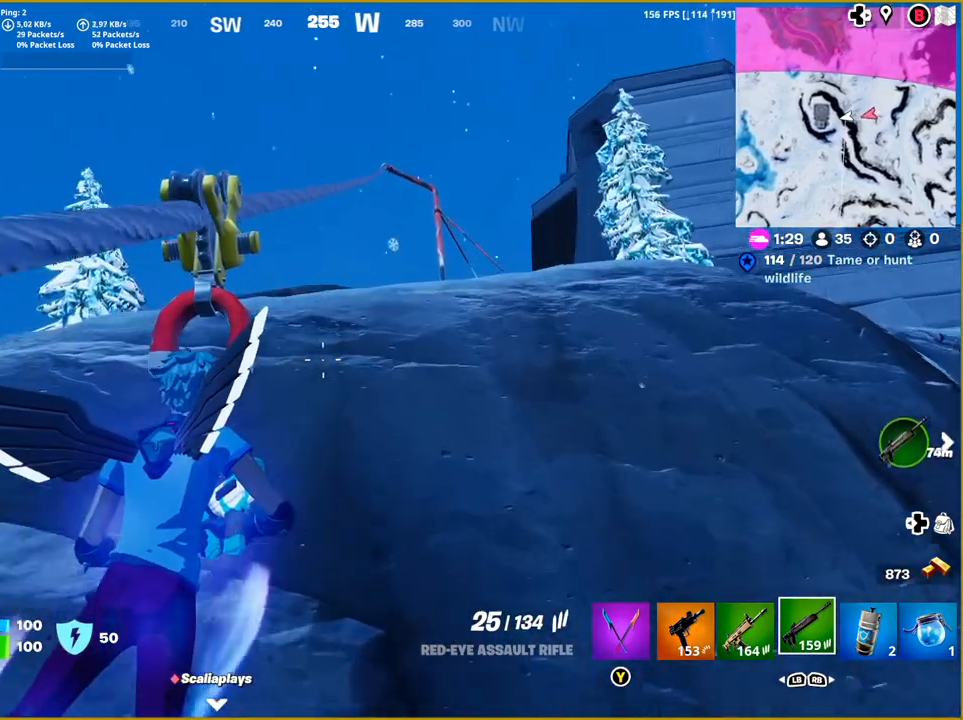
{"buttons": [], "left_stick": "center", "right_stick": "down"}
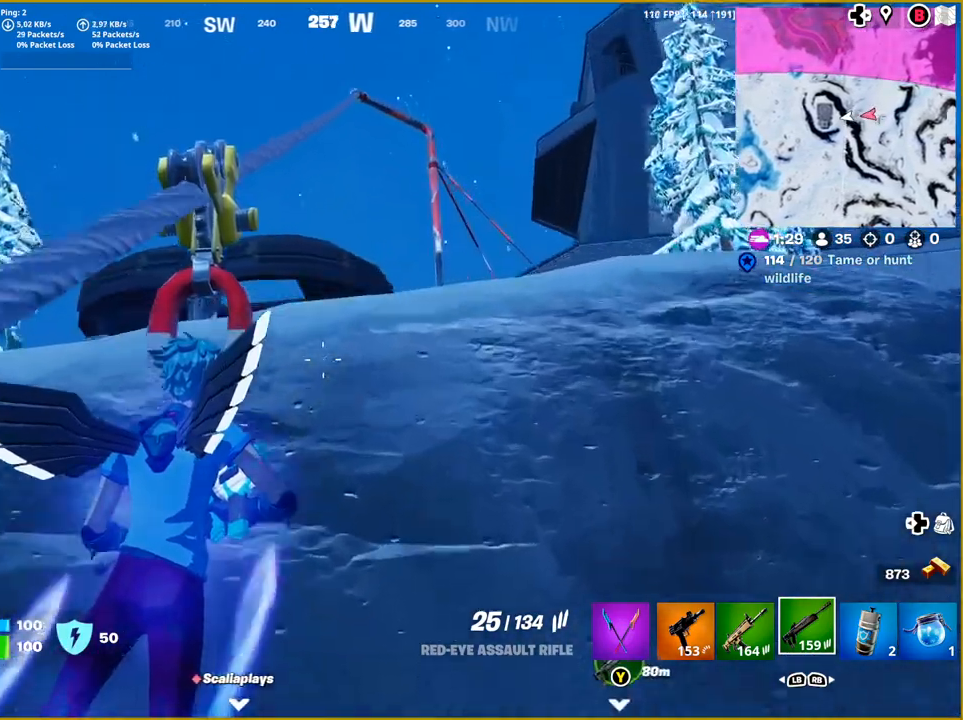
{"buttons": [], "left_stick": "center", "right_stick": "down", "events": []}
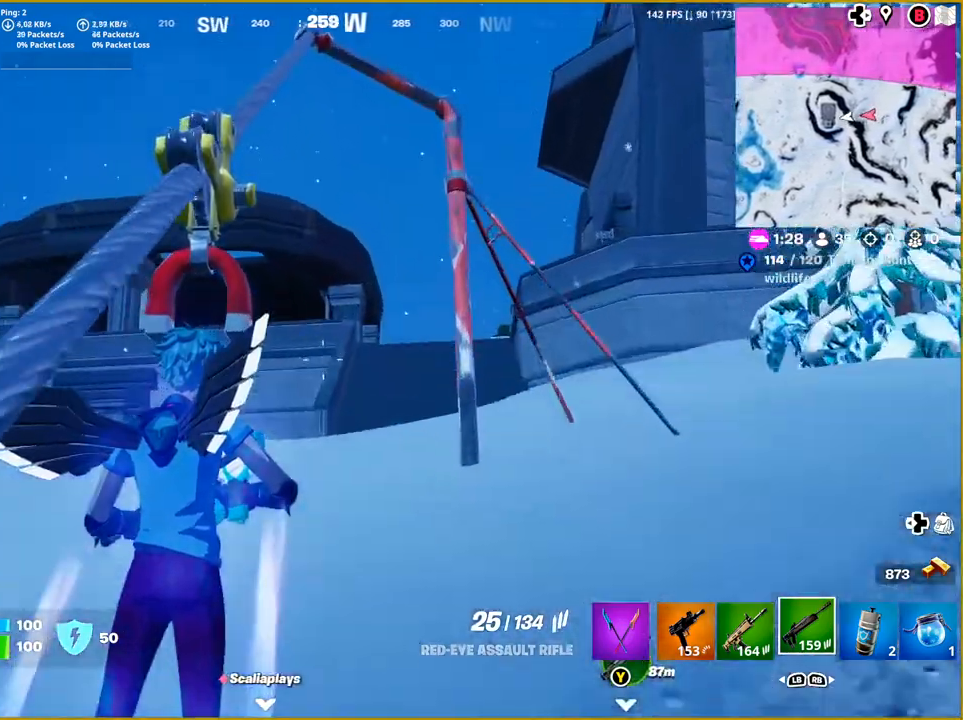
{"buttons": [], "left_stick": "up", "right_stick": "down", "events": [[217, "left_stick", "up"]]}
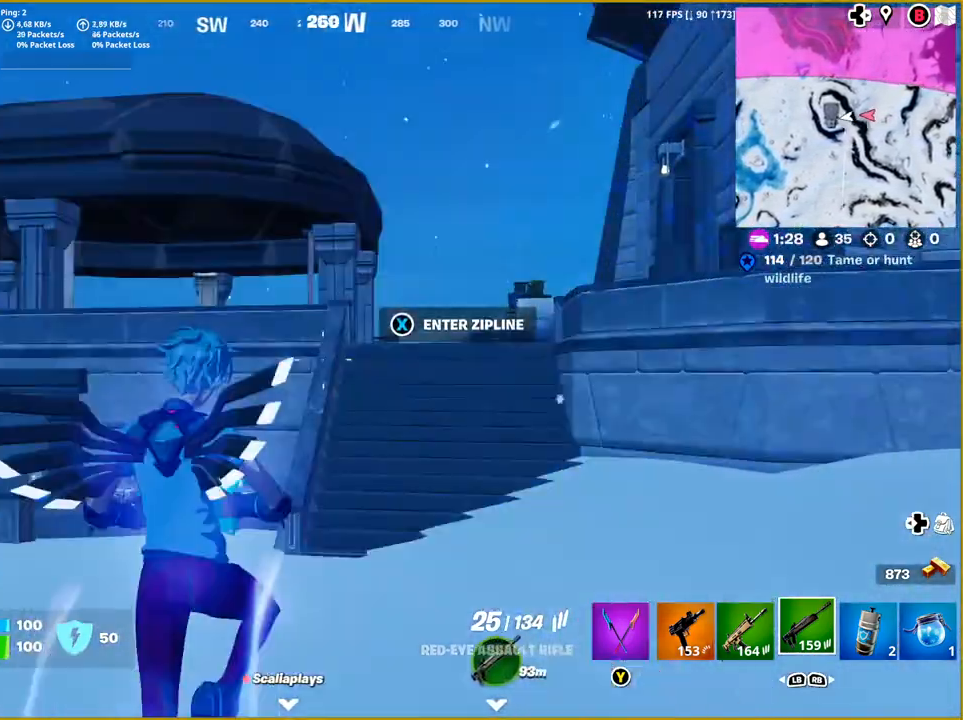
{"buttons": [], "left_stick": "up", "right_stick": "down", "events": []}
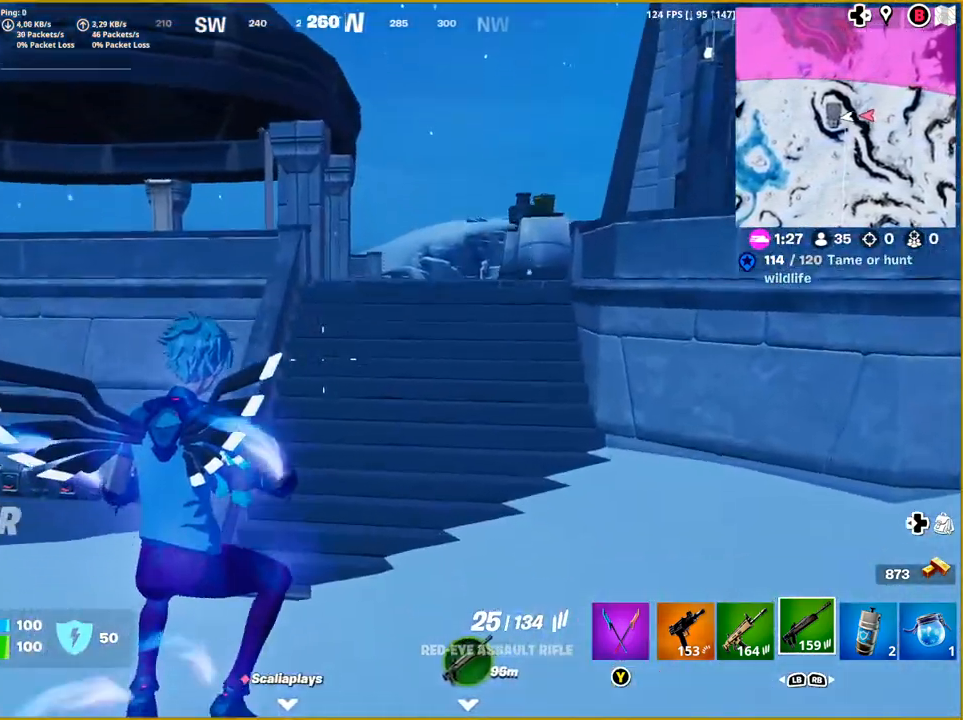
{"buttons": [], "left_stick": "up-left", "right_stick": "down-left", "events": [[183, "right_stick", "down-left"], [483, "left_stick", "up-left"]]}
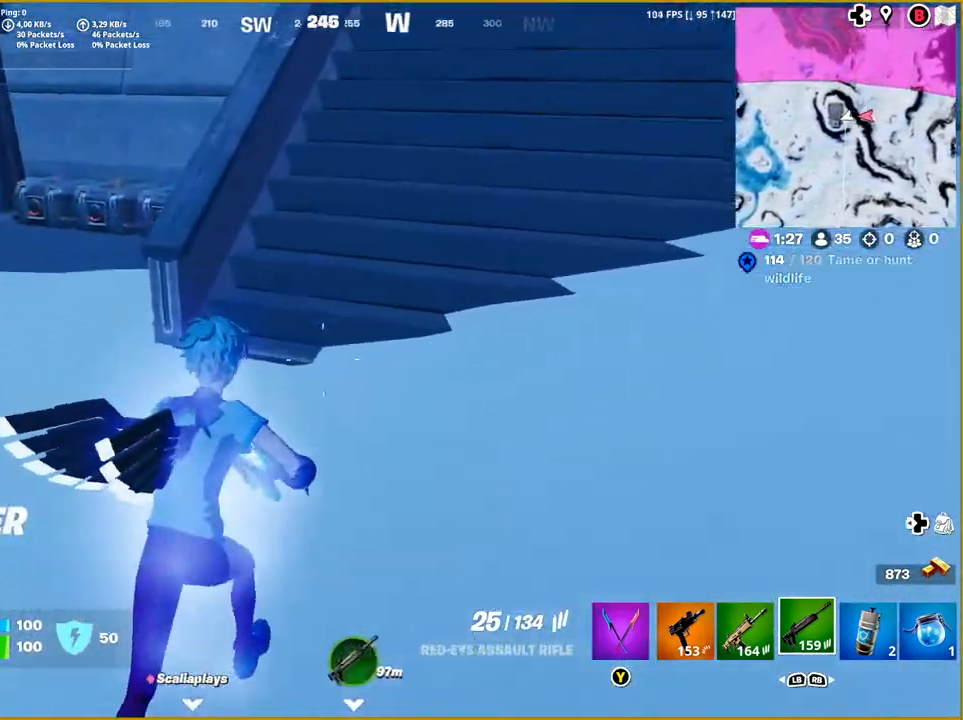
{"buttons": [], "left_stick": "right", "right_stick": "right", "events": [[83, "right_stick", "left"], [200, "right_stick", "center"], [383, "left_stick", "right"], [467, "right_stick", "right"]]}
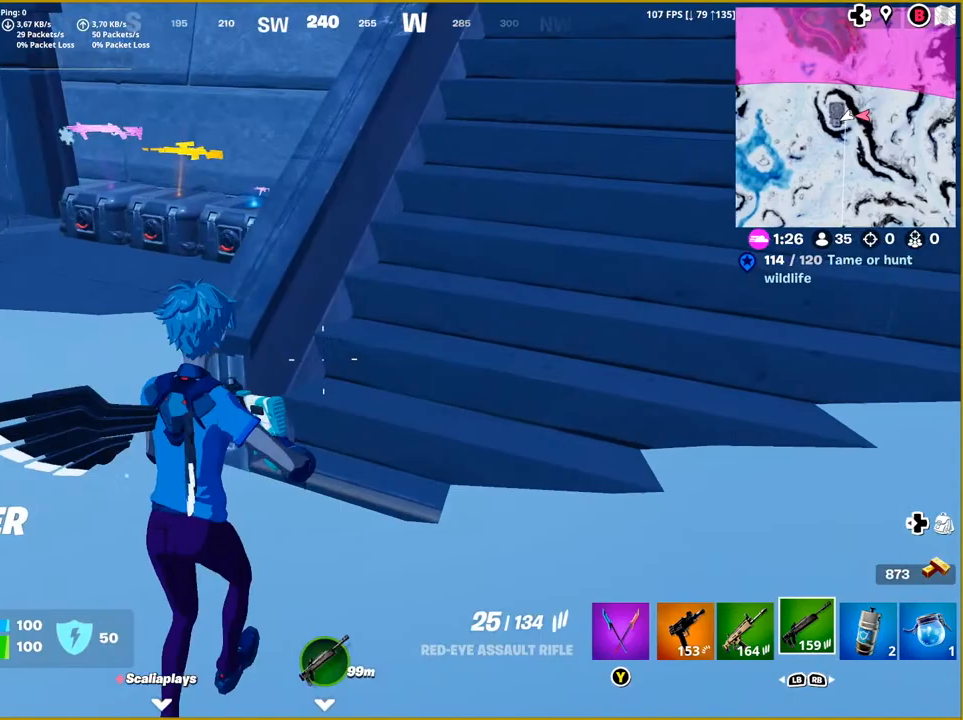
{"buttons": [], "left_stick": "up-right", "right_stick": "center", "events": [[100, "right_stick", "up-right"], [167, "left_stick", "up-right"], [233, "right_stick", "center"]]}
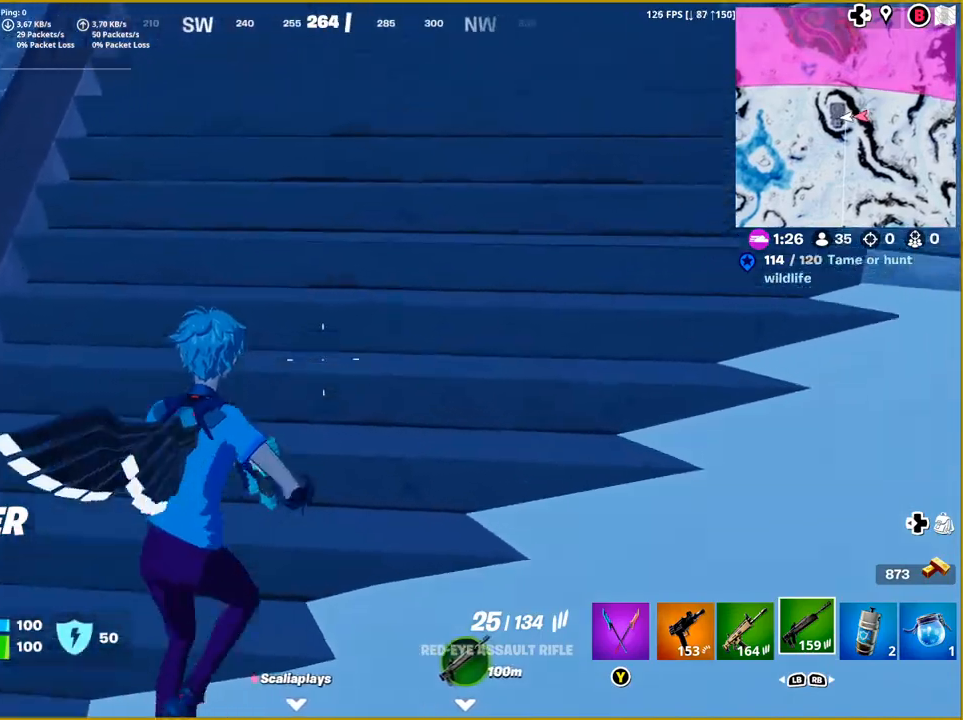
{"buttons": [], "left_stick": "up", "right_stick": "left", "events": [[50, "left_stick", "up"], [50, "right_stick", "up-left"], [217, "right_stick", "center"], [483, "right_stick", "left"]]}
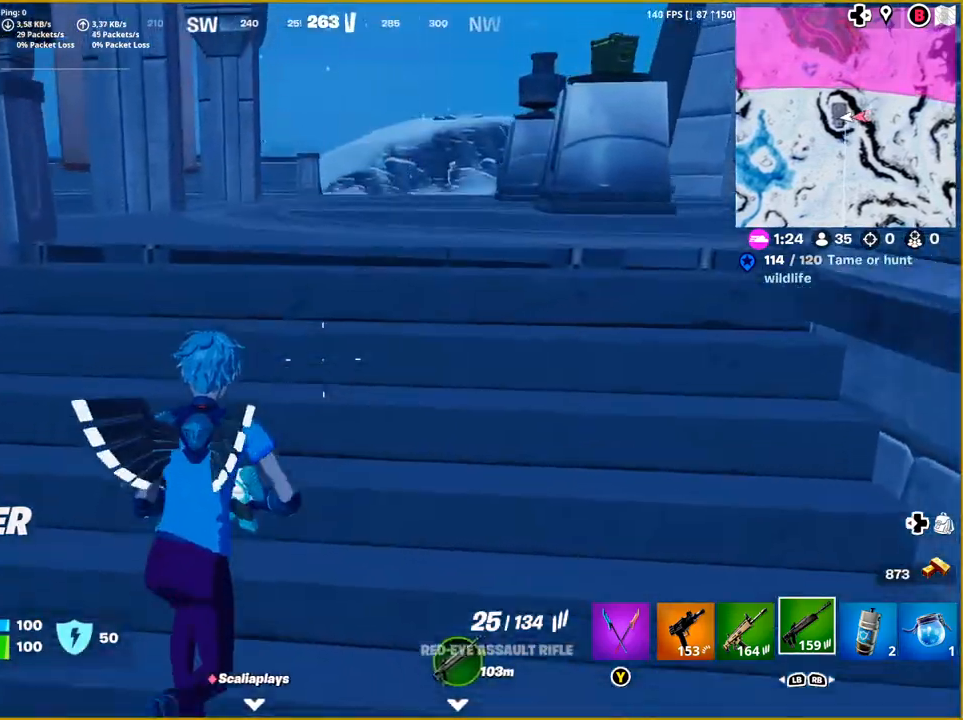
{"buttons": [], "left_stick": "up", "right_stick": "left", "events": []}
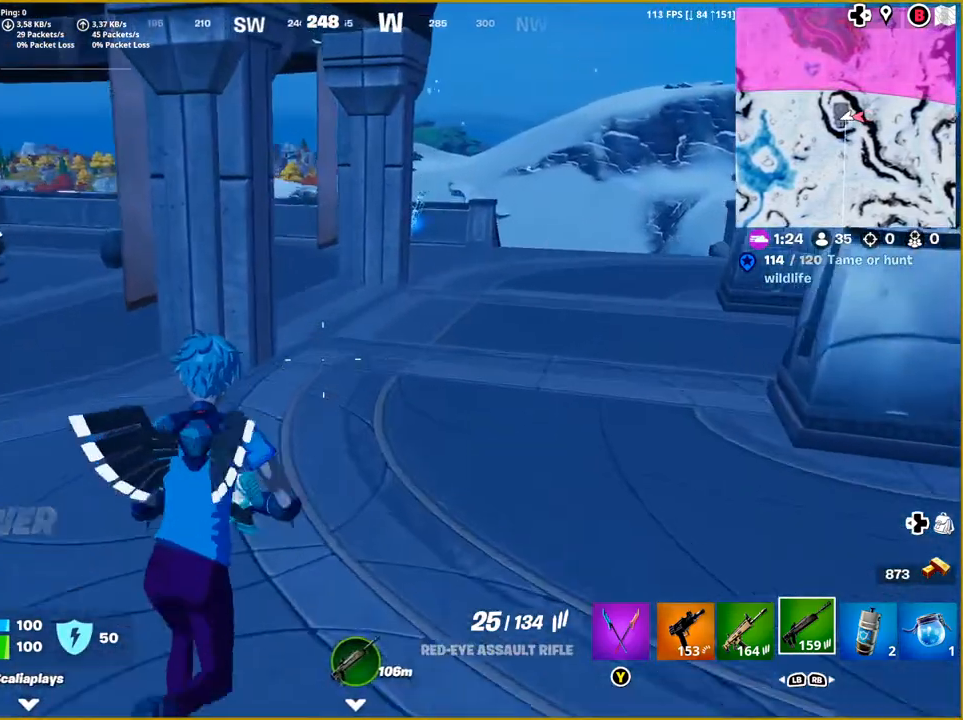
{"buttons": [], "left_stick": "up", "right_stick": "center", "events": [[67, "left_stick", "up-left"], [400, "right_stick", "center"], [417, "left_stick", "up"]]}